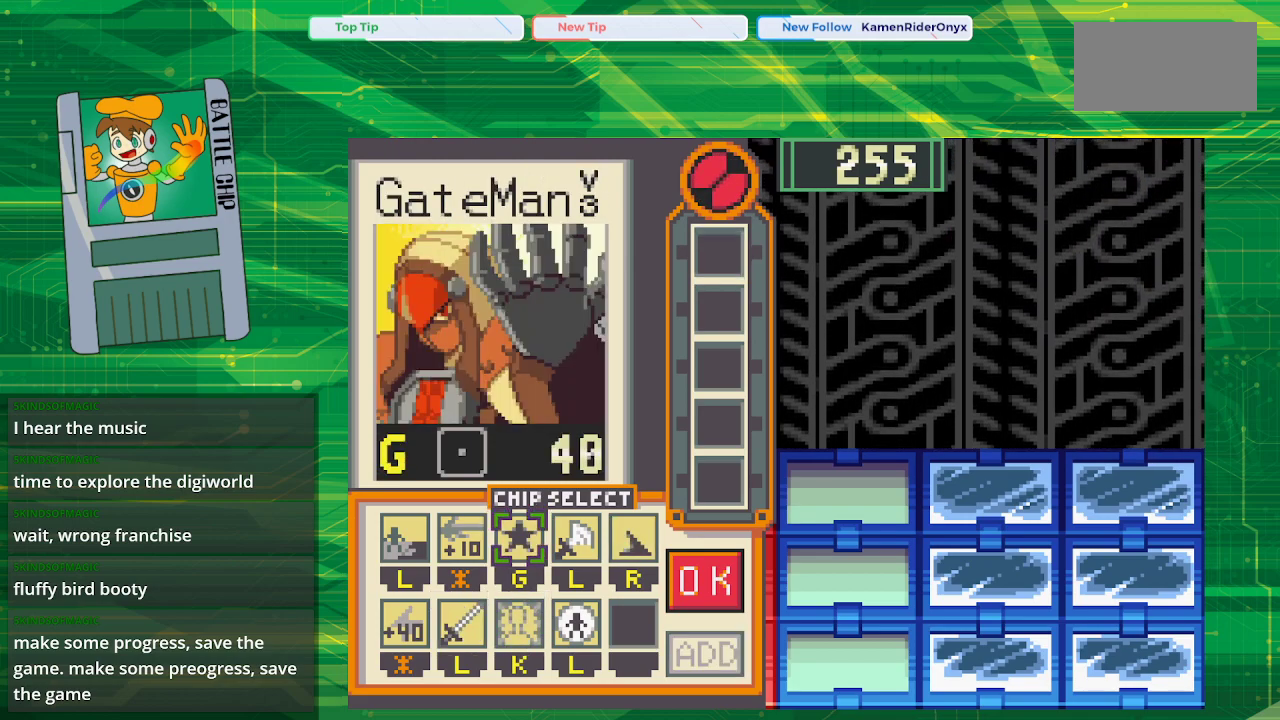
Gameplay with a controller (Nintendo layout); each line is a JSON object with the inputs held at the frame after it. "events" lists button and stick changes between this image and that frame as [ms after this image, input, new state], when the widget could be followed in between. Not read: L3 R3.
{"buttons": [], "events": [[17, "DPAD_DOWN", "down"], [133, "DPAD_DOWN", "up"], [217, "DPAD_RIGHT", "down"], [333, "DPAD_RIGHT", "up"], [367, "A", "down"], [500, "A", "up"]]}
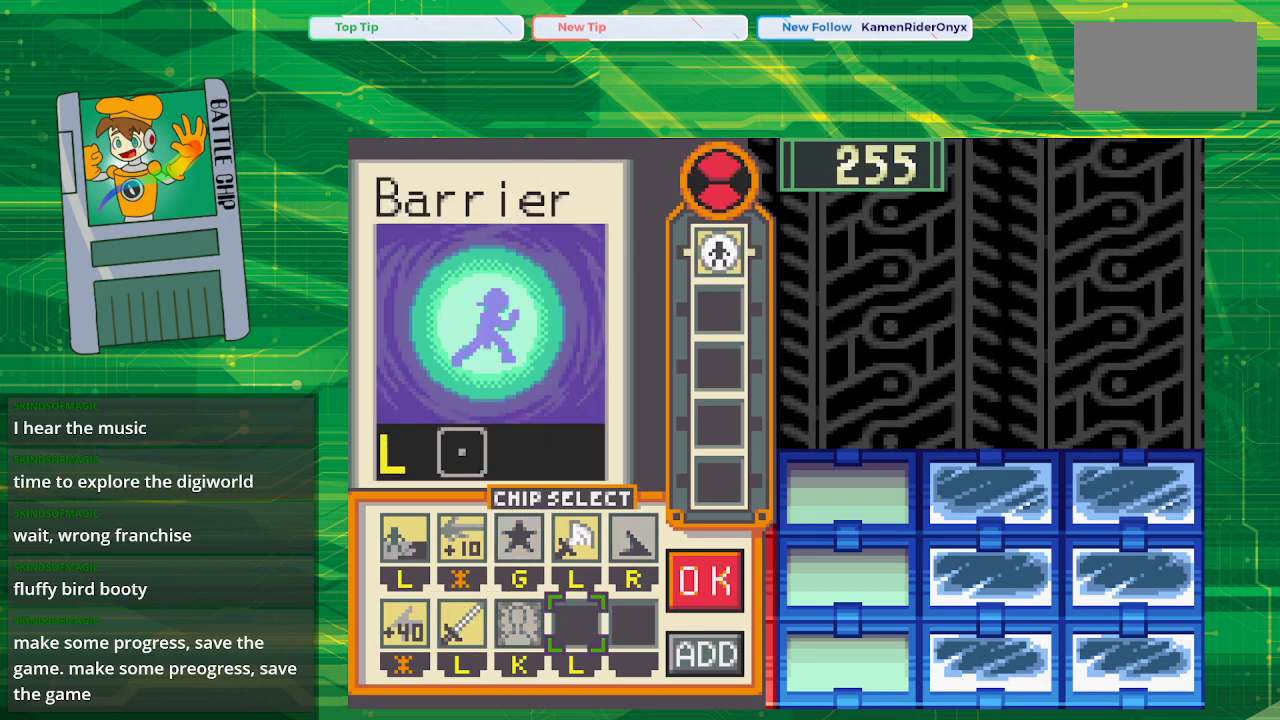
{"buttons": [], "events": [[17, "DPAD_LEFT", "down"], [117, "DPAD_LEFT", "up"], [183, "DPAD_LEFT", "down"], [300, "DPAD_LEFT", "up"], [317, "A", "down"], [417, "A", "up"]]}
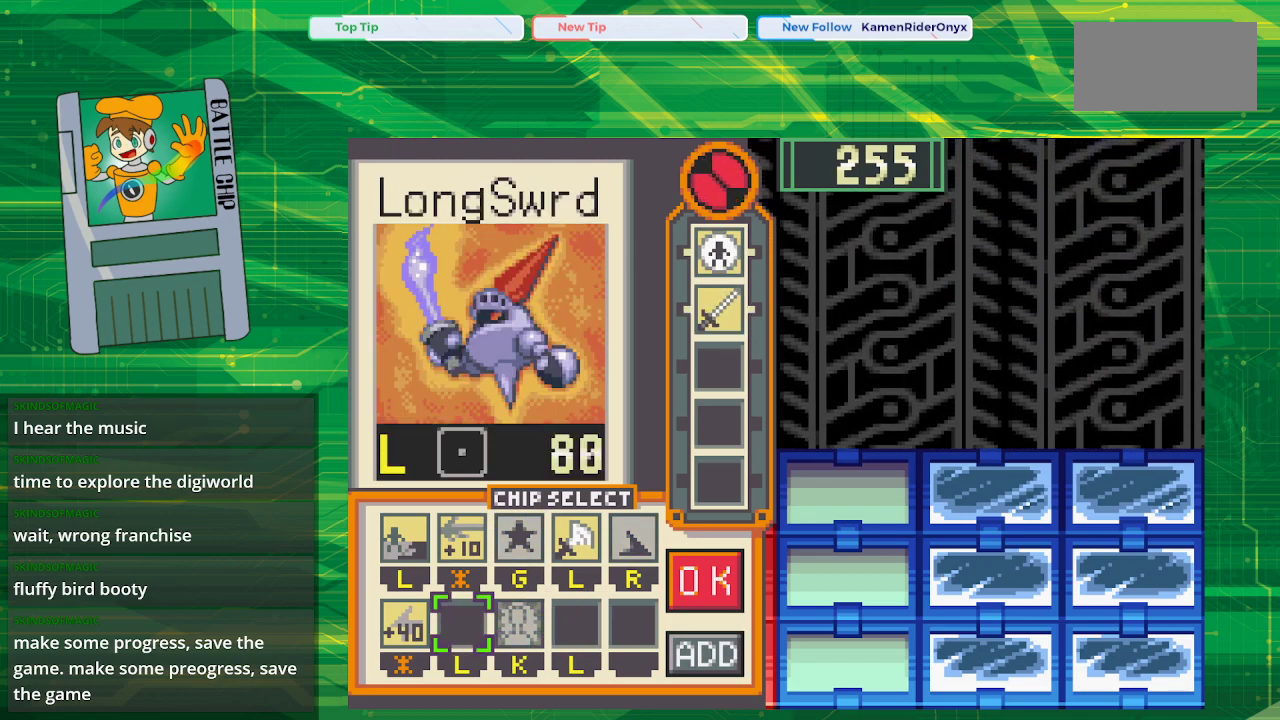
{"buttons": [], "events": [[17, "DPAD_RIGHT", "down"], [117, "DPAD_RIGHT", "up"], [183, "DPAD_RIGHT", "down"], [300, "DPAD_RIGHT", "up"], [317, "DPAD_UP", "down"], [483, "DPAD_UP", "up"]]}
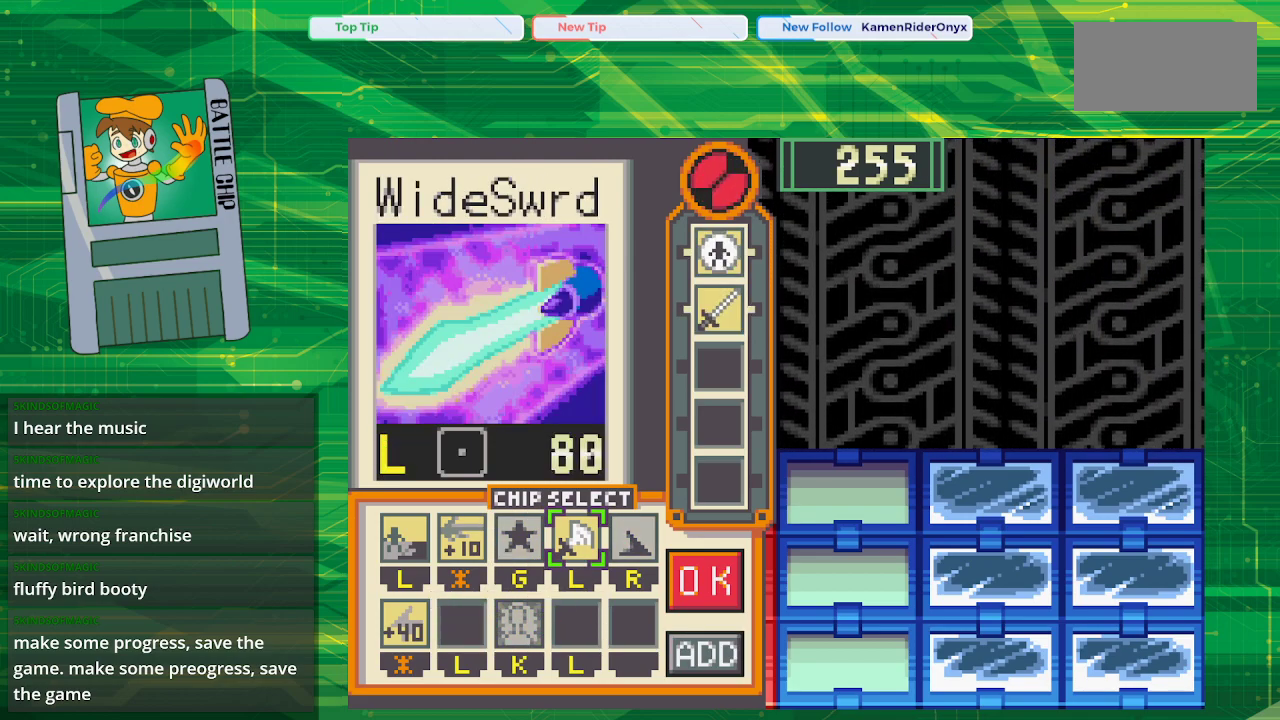
{"buttons": [], "events": [[67, "A", "down"], [217, "A", "up"]]}
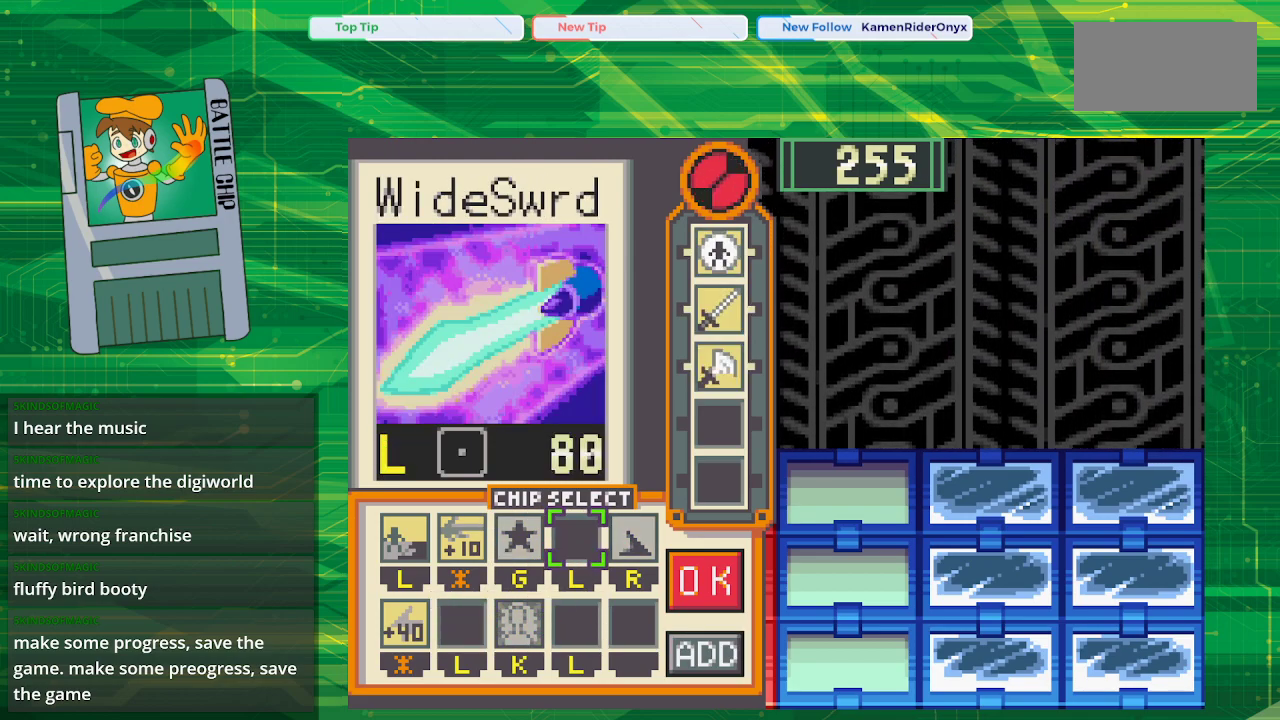
{"buttons": ["DPAD_RIGHT"], "events": [[483, "DPAD_RIGHT", "down"]]}
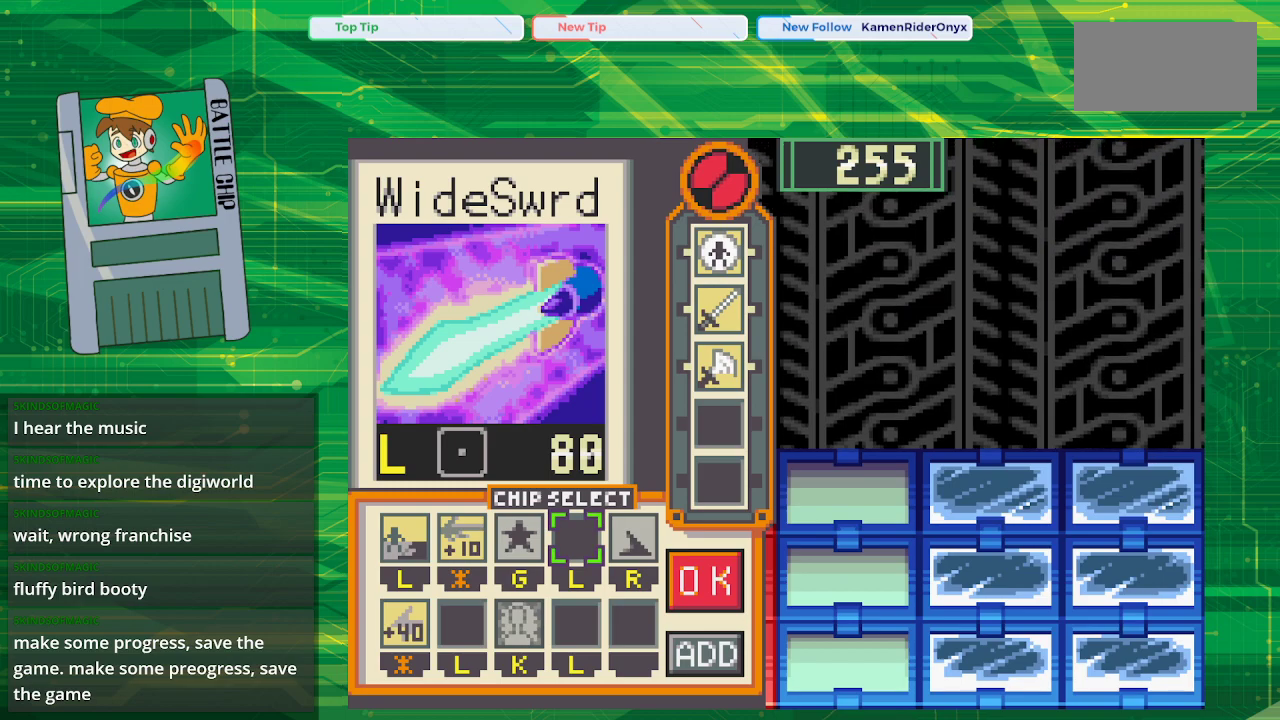
{"buttons": [], "events": [[67, "DPAD_RIGHT", "up"]]}
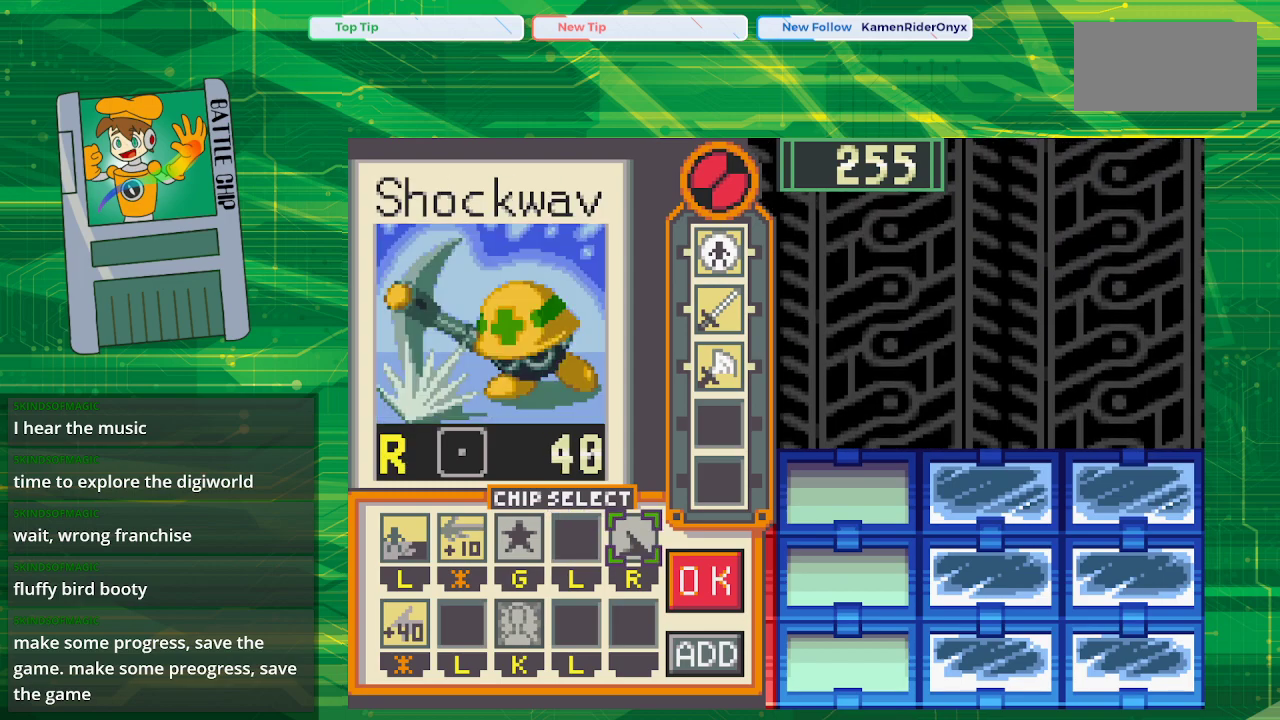
{"buttons": [], "events": [[67, "DPAD_RIGHT", "down"], [183, "DPAD_RIGHT", "up"], [317, "A", "down"], [483, "A", "up"]]}
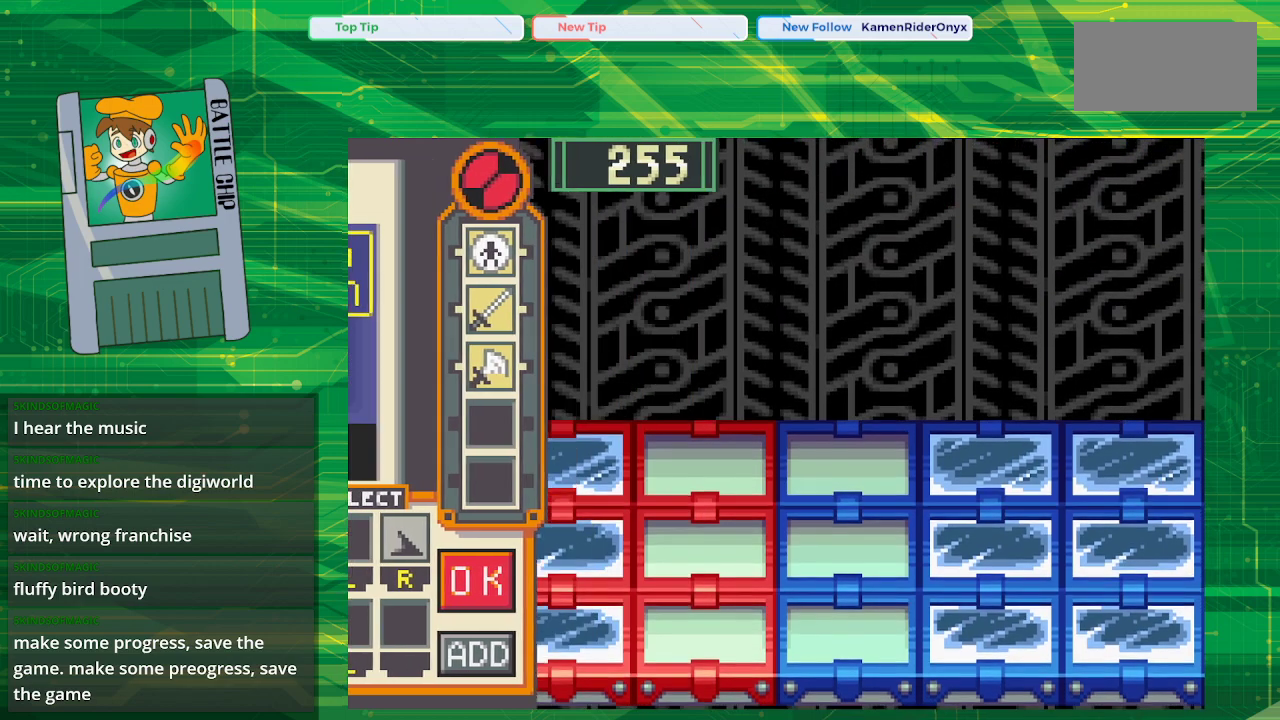
{"buttons": [], "events": [[250, "A", "down"], [400, "A", "up"]]}
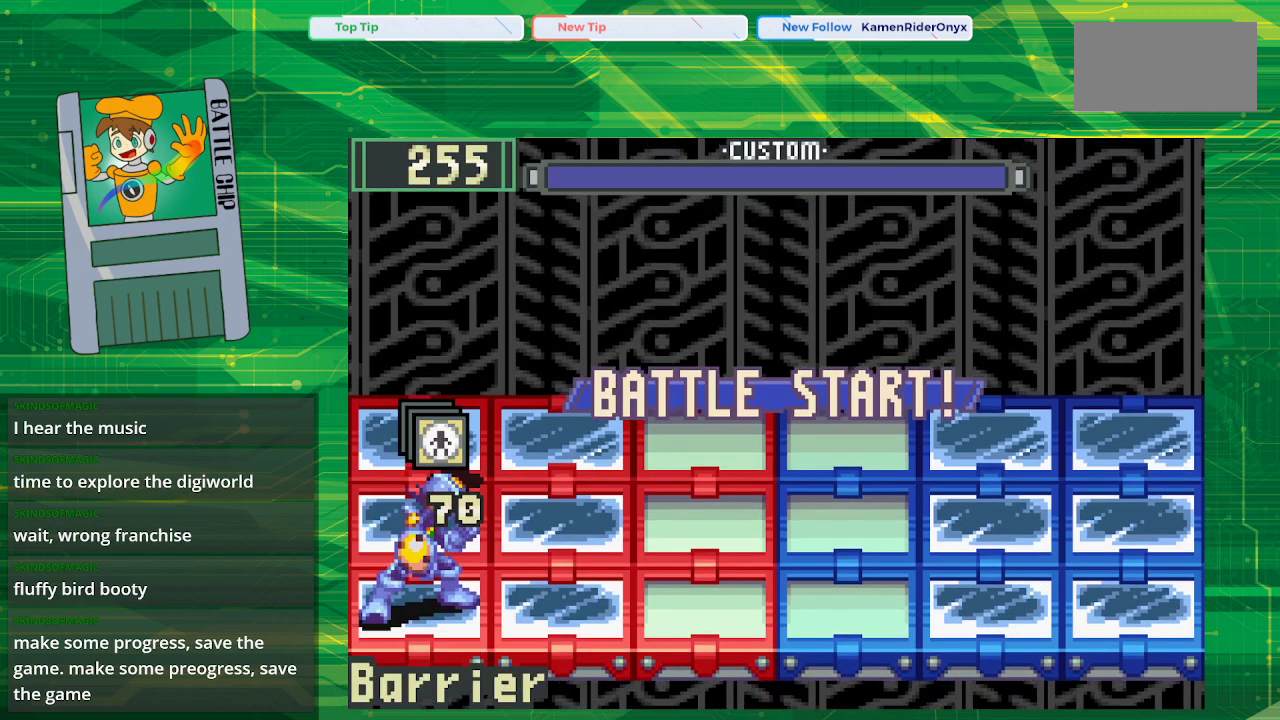
{"buttons": [], "events": []}
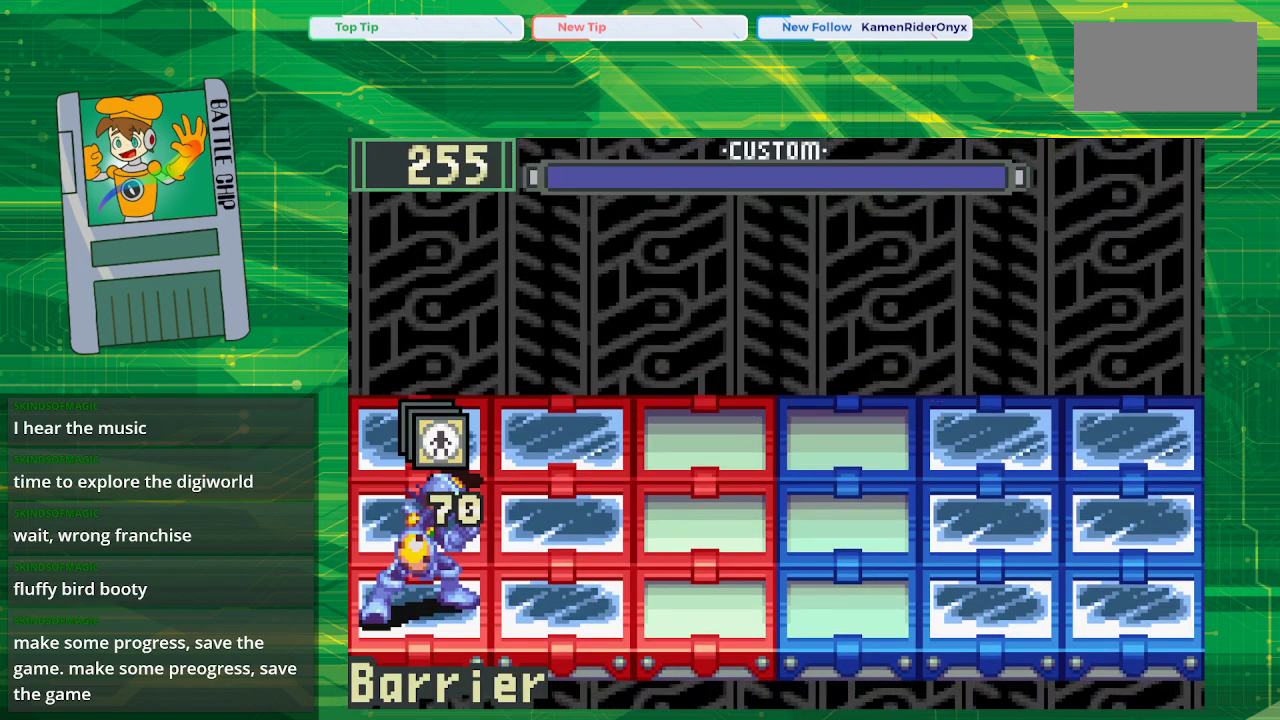
{"buttons": [], "events": [[150, "A", "down"], [333, "A", "up"]]}
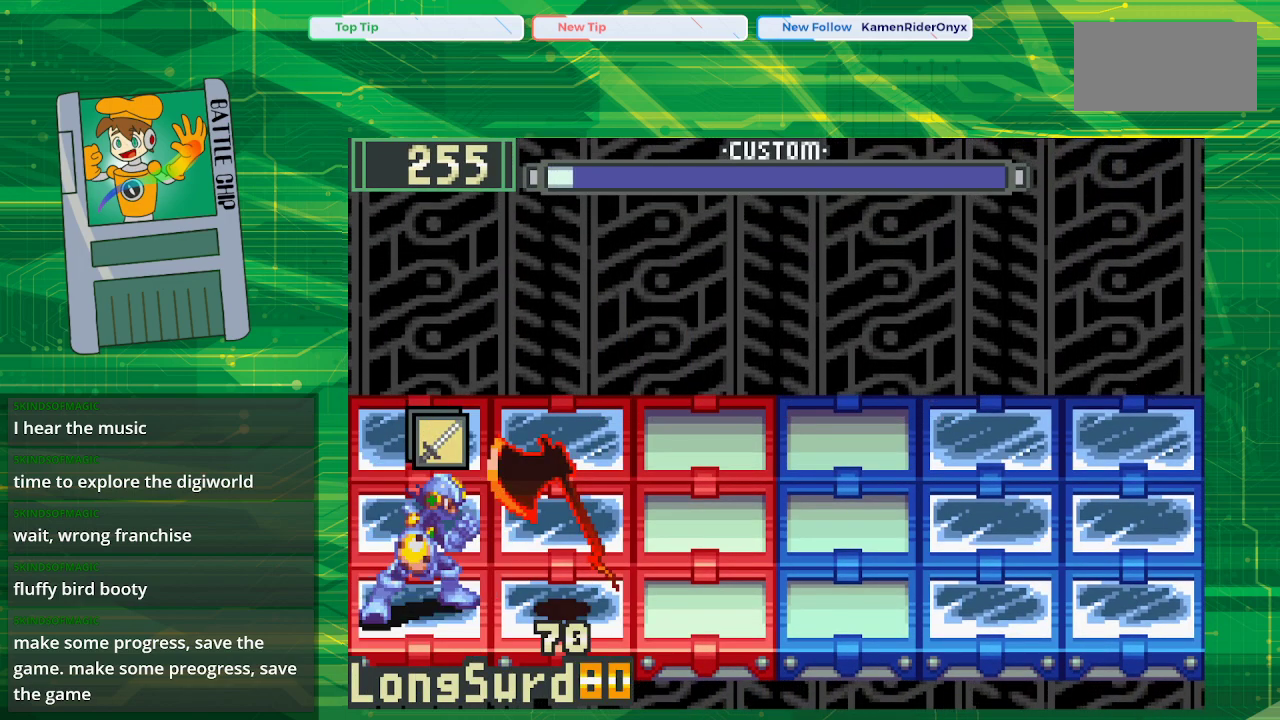
{"buttons": [], "events": [[233, "A", "down"], [400, "A", "up"]]}
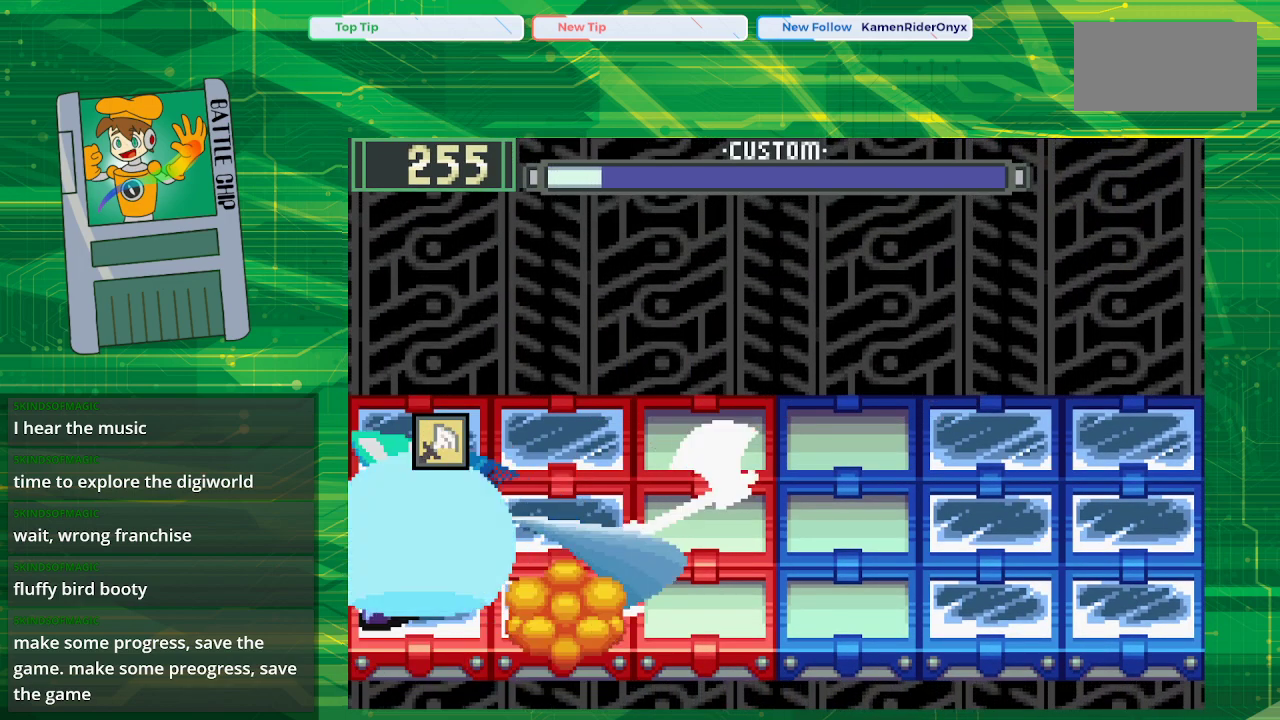
{"buttons": [], "events": []}
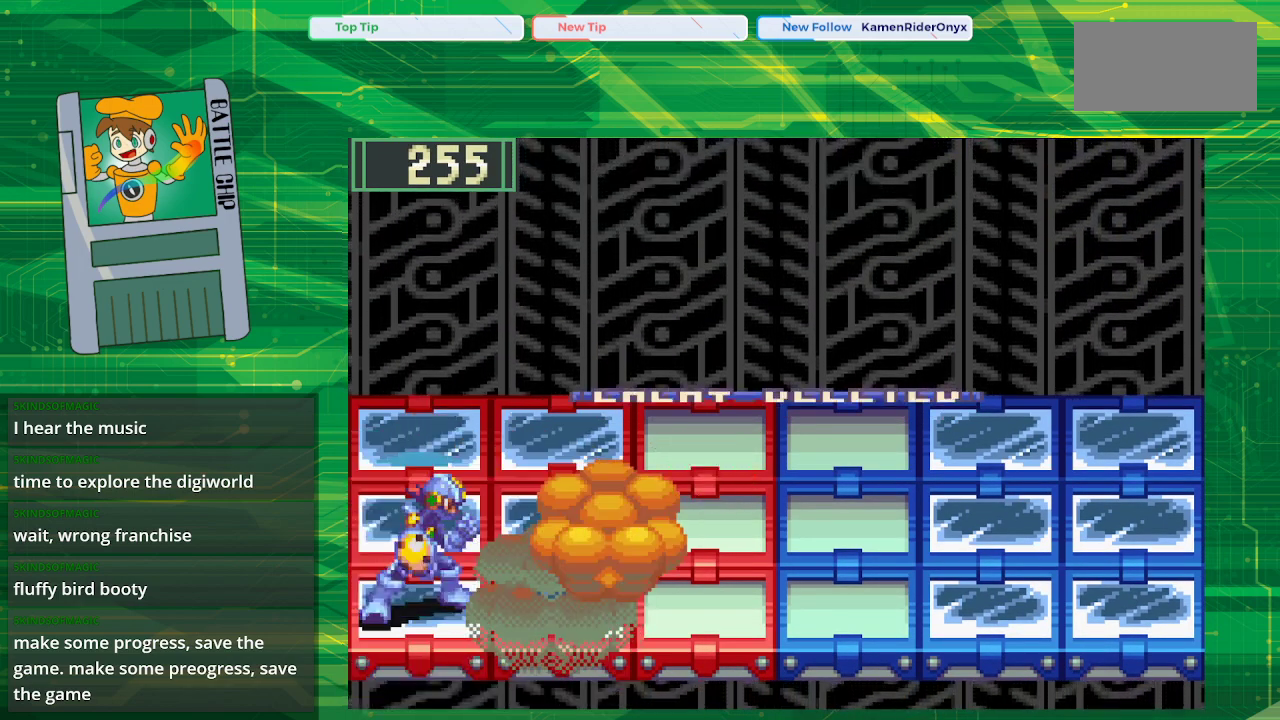
{"buttons": [], "events": []}
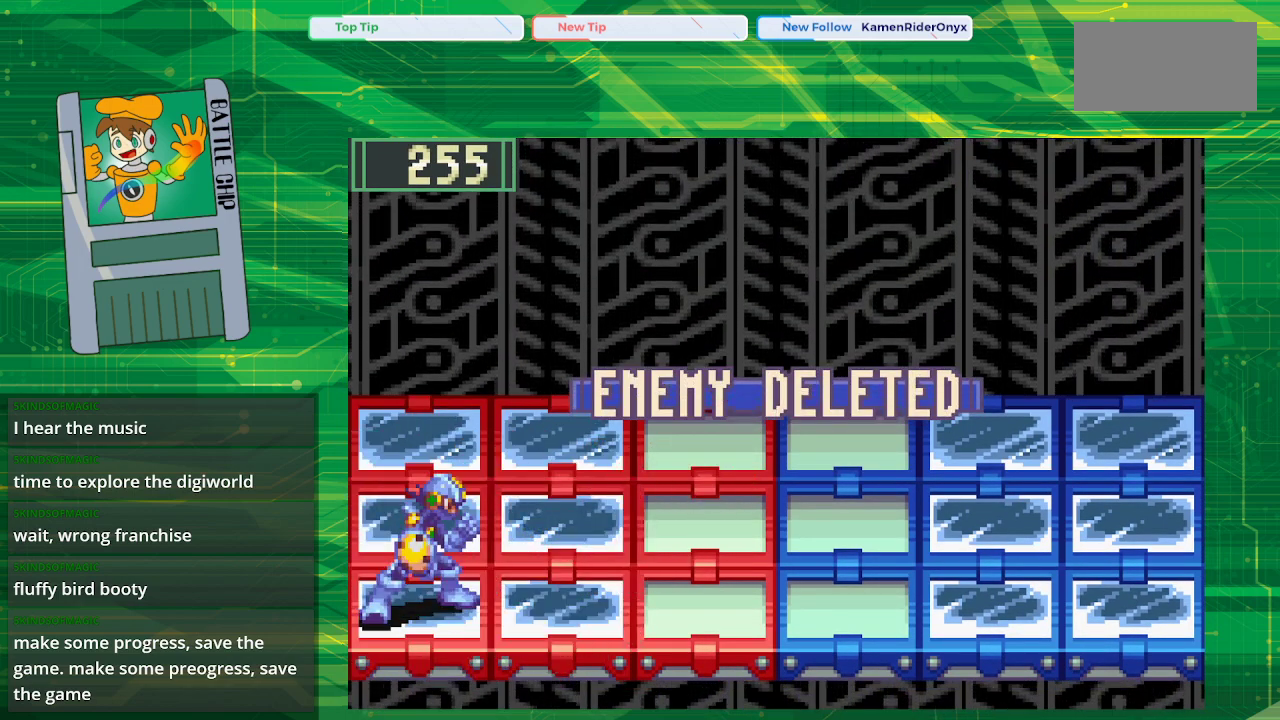
{"buttons": [], "events": []}
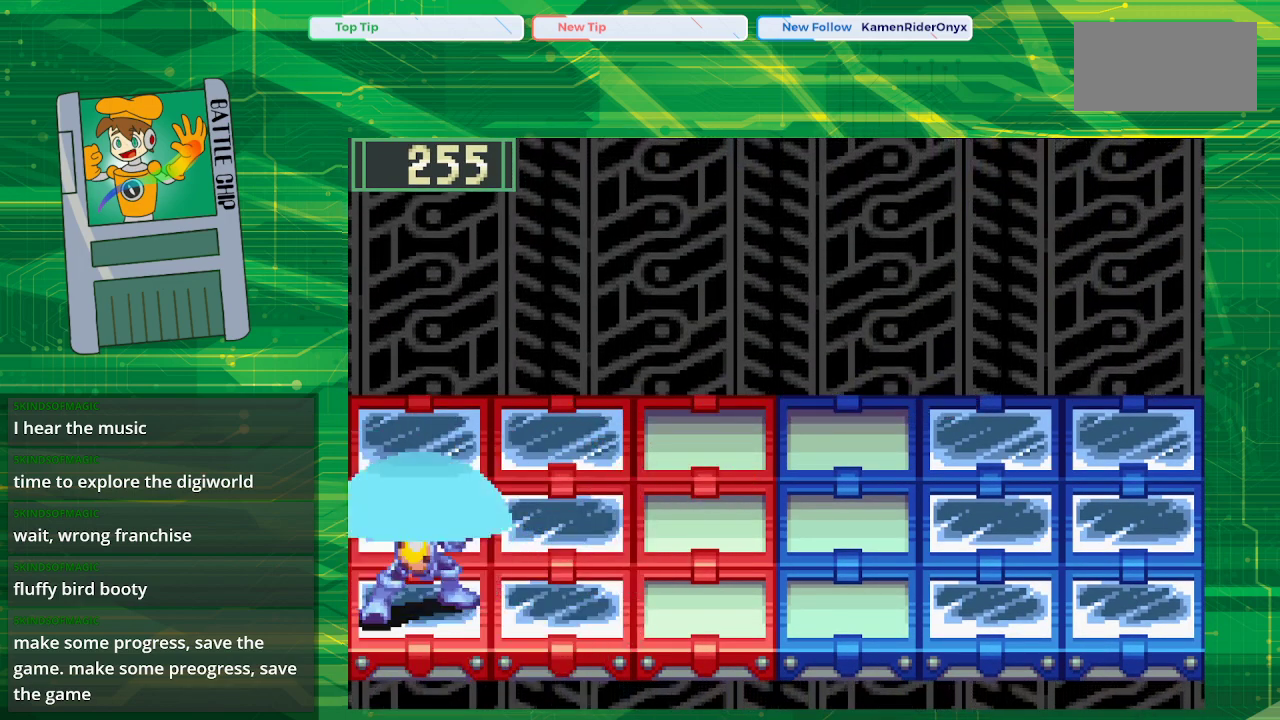
{"buttons": [], "events": []}
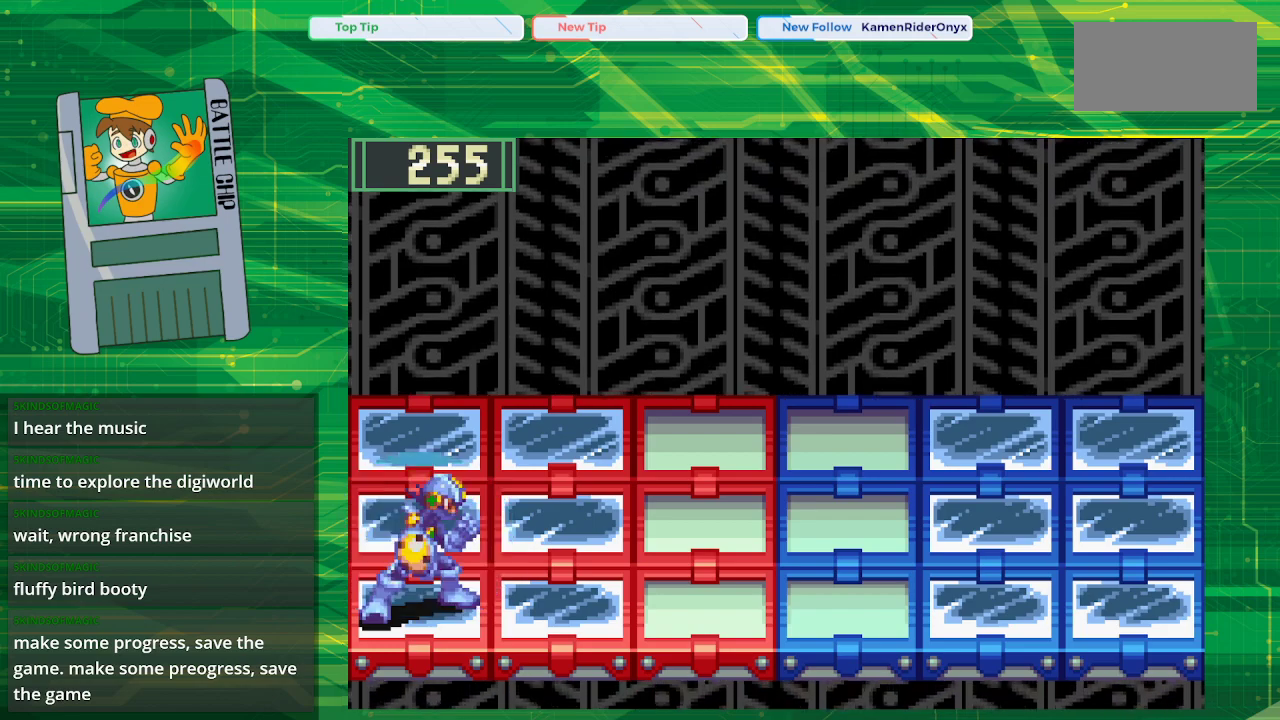
{"buttons": [], "events": []}
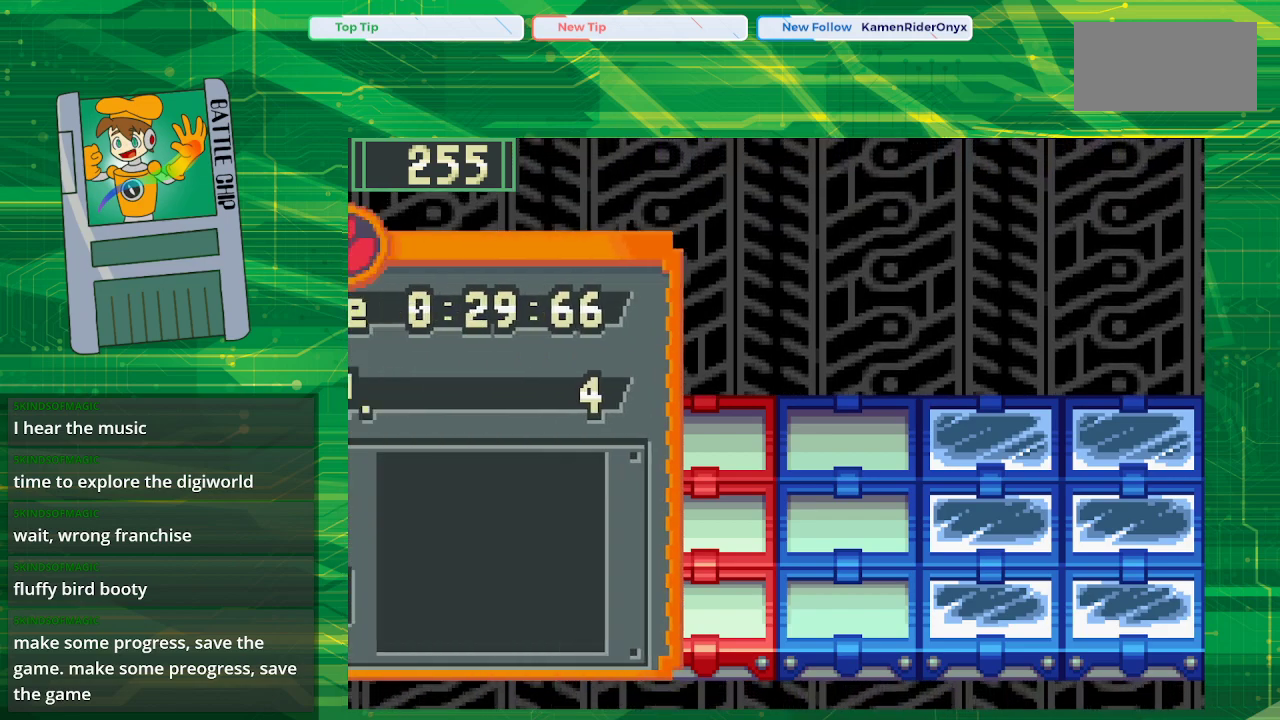
{"buttons": [], "events": []}
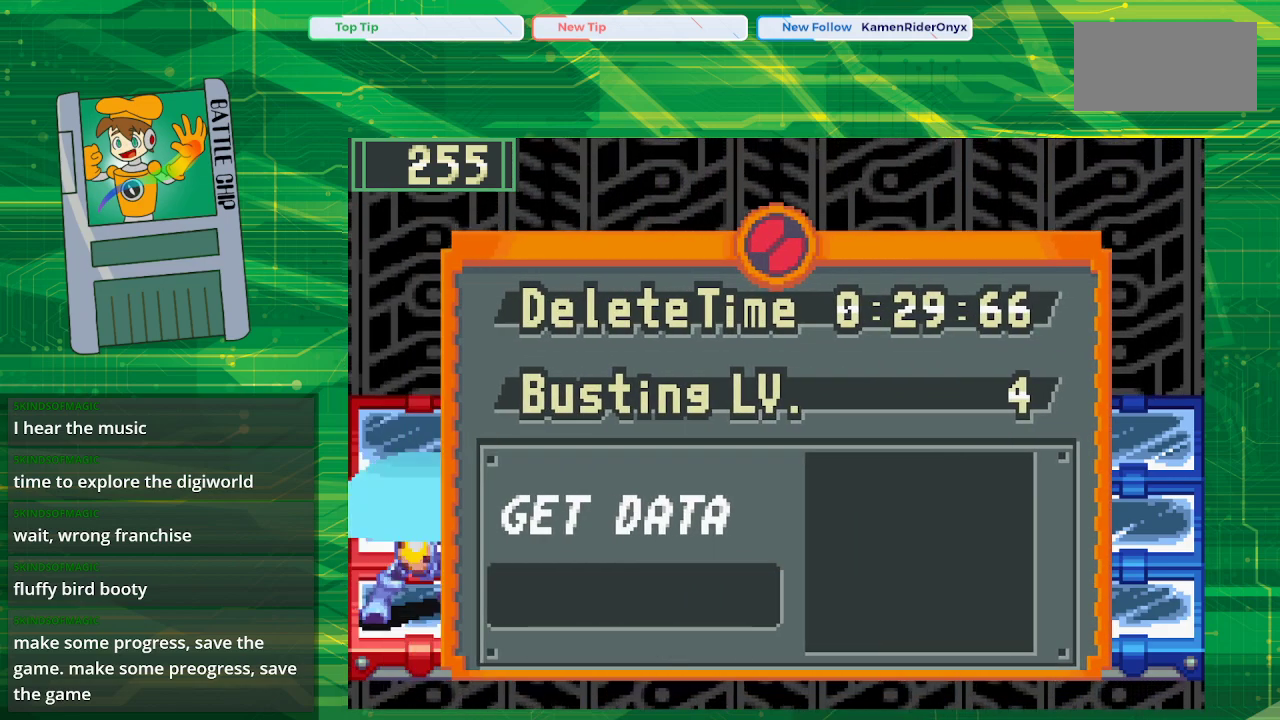
{"buttons": [], "events": [[250, "A", "down"], [433, "A", "up"]]}
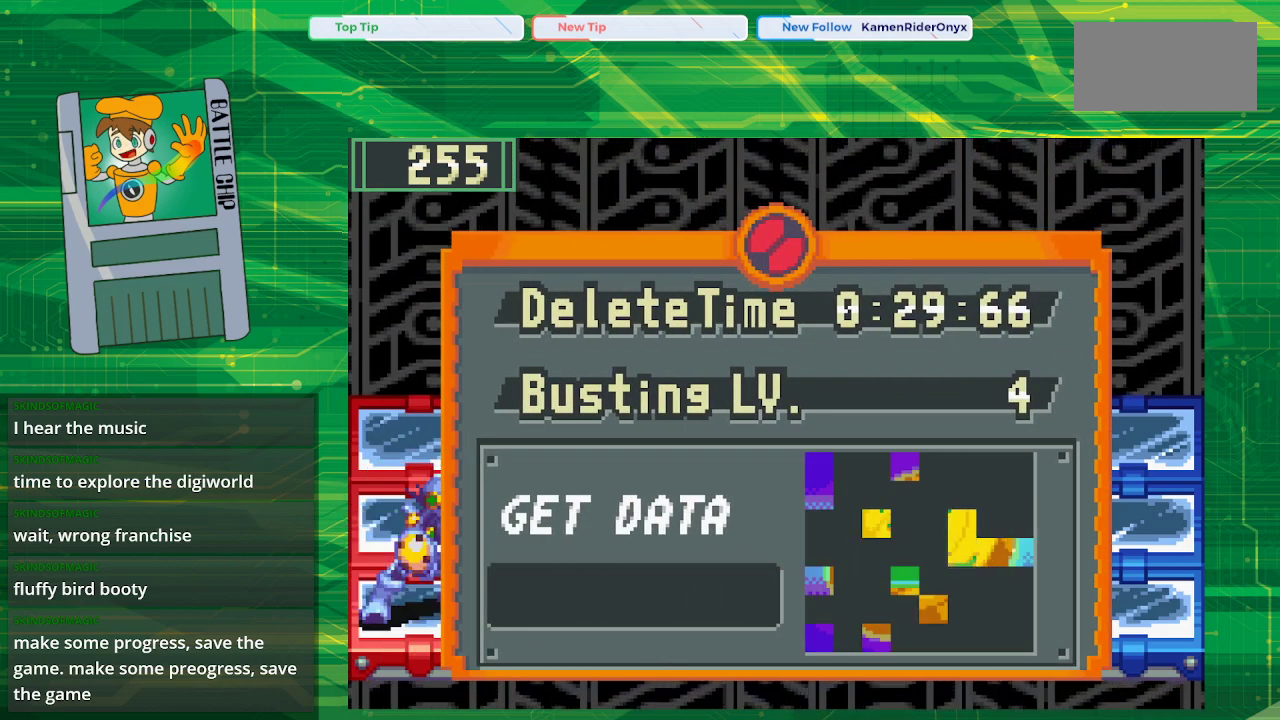
{"buttons": [], "events": []}
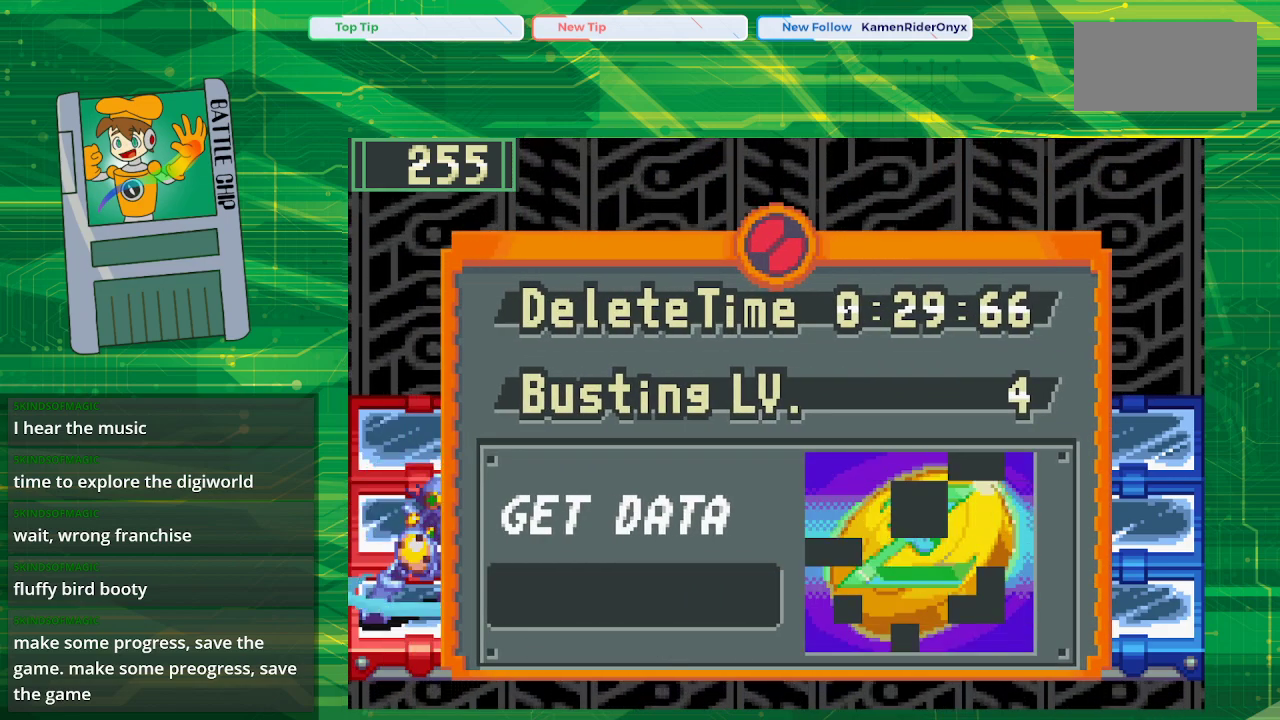
{"buttons": [], "events": [[33, "A", "down"], [183, "A", "up"]]}
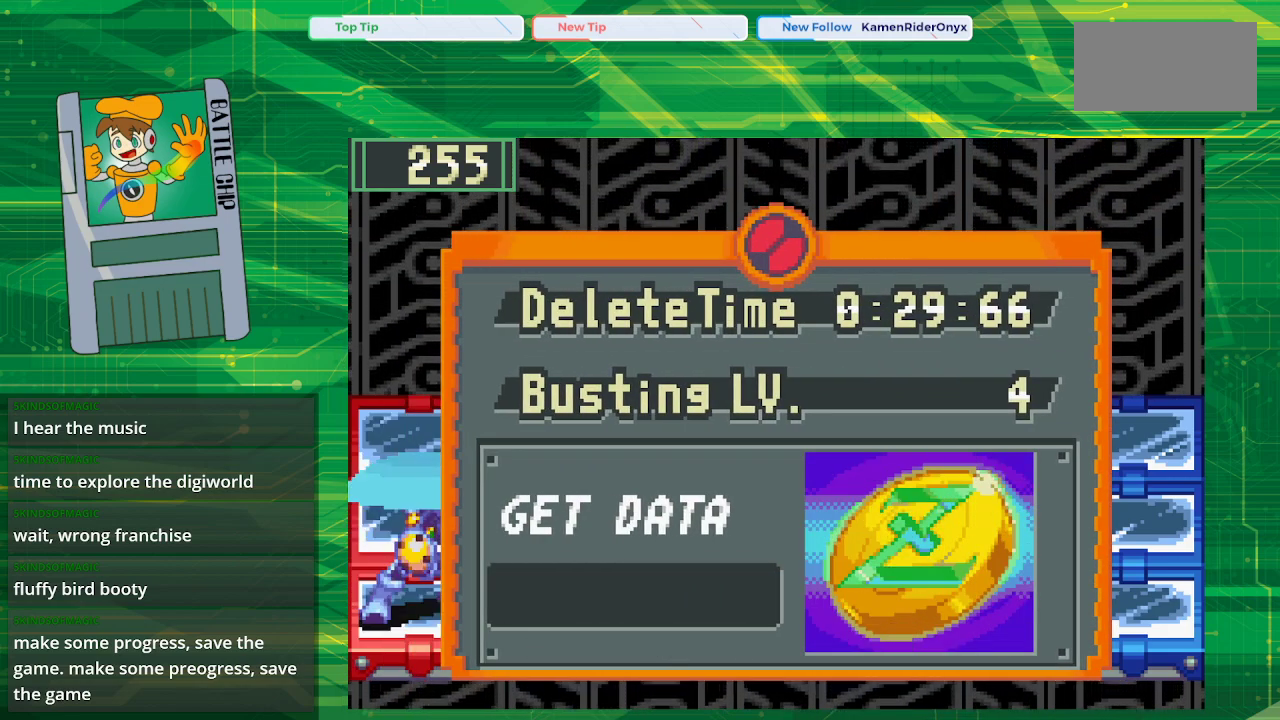
{"buttons": [], "events": []}
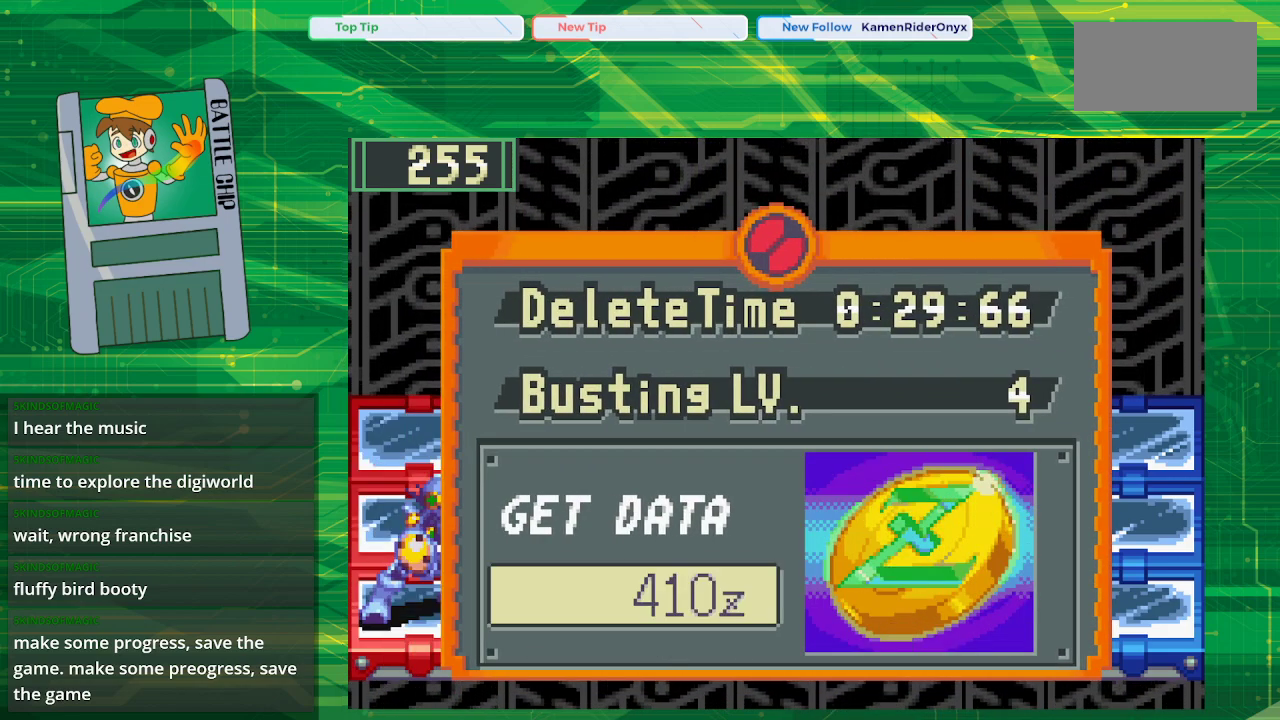
{"buttons": [], "events": [[83, "A", "down"], [250, "A", "up"]]}
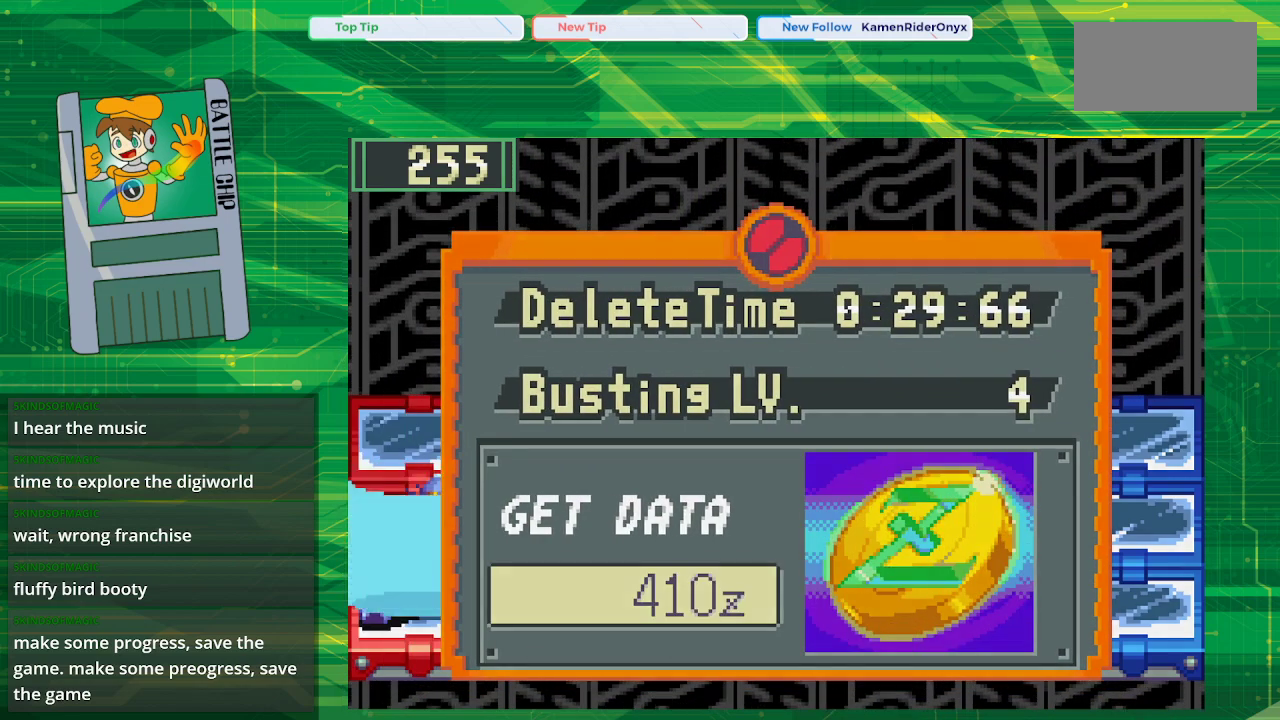
{"buttons": [], "events": []}
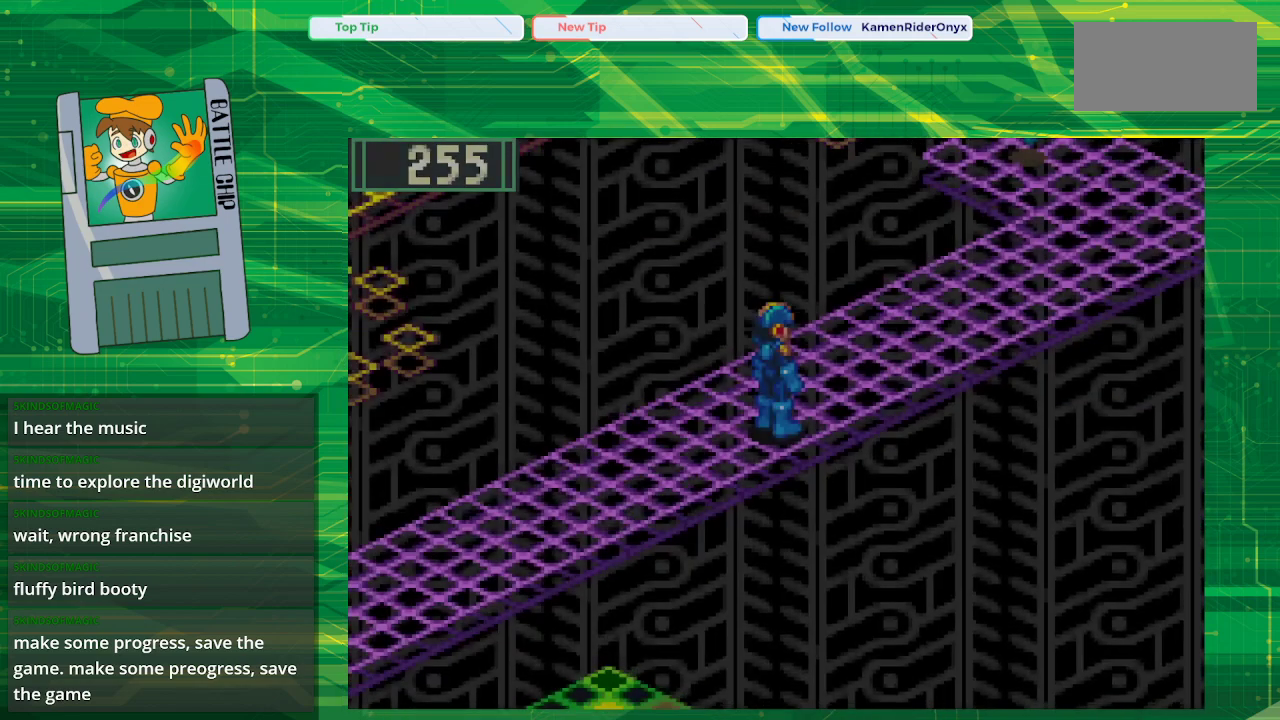
{"buttons": ["B", "DPAD_UP", "DPAD_RIGHT"], "events": [[433, "DPAD_RIGHT", "down"], [450, "B", "down"], [450, "DPAD_UP", "down"]]}
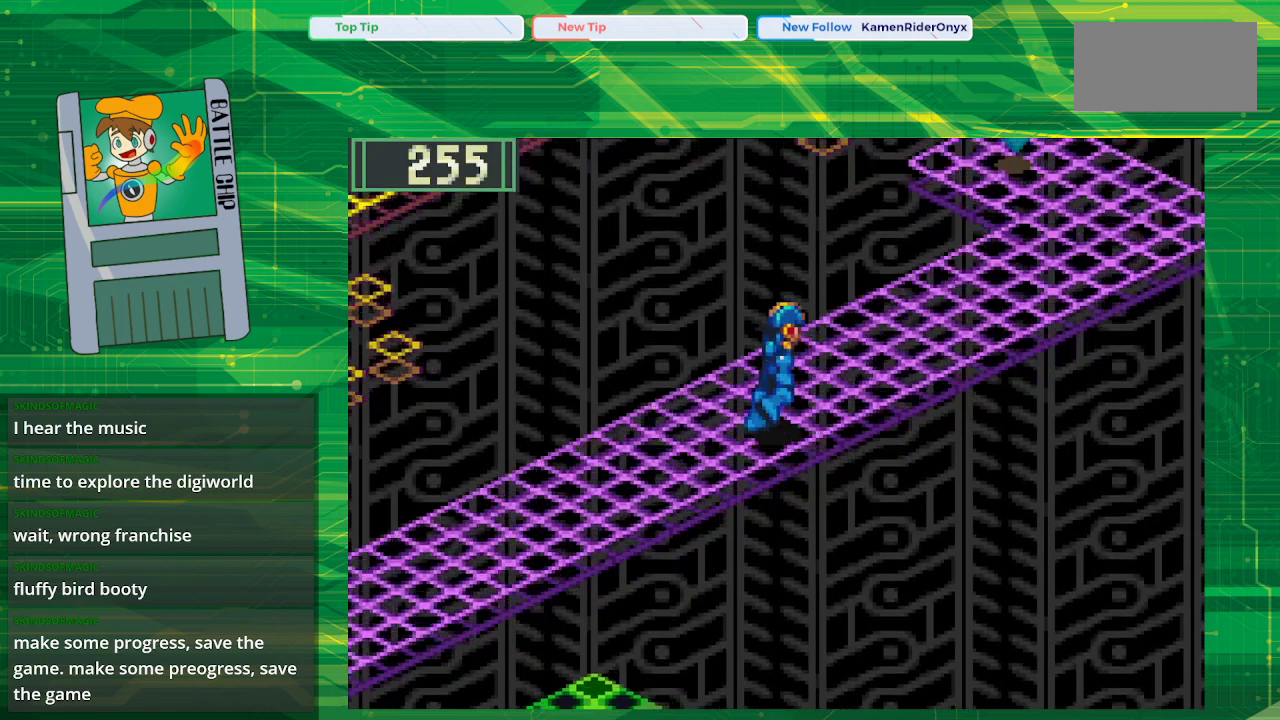
{"buttons": ["B", "DPAD_UP", "DPAD_RIGHT"], "events": []}
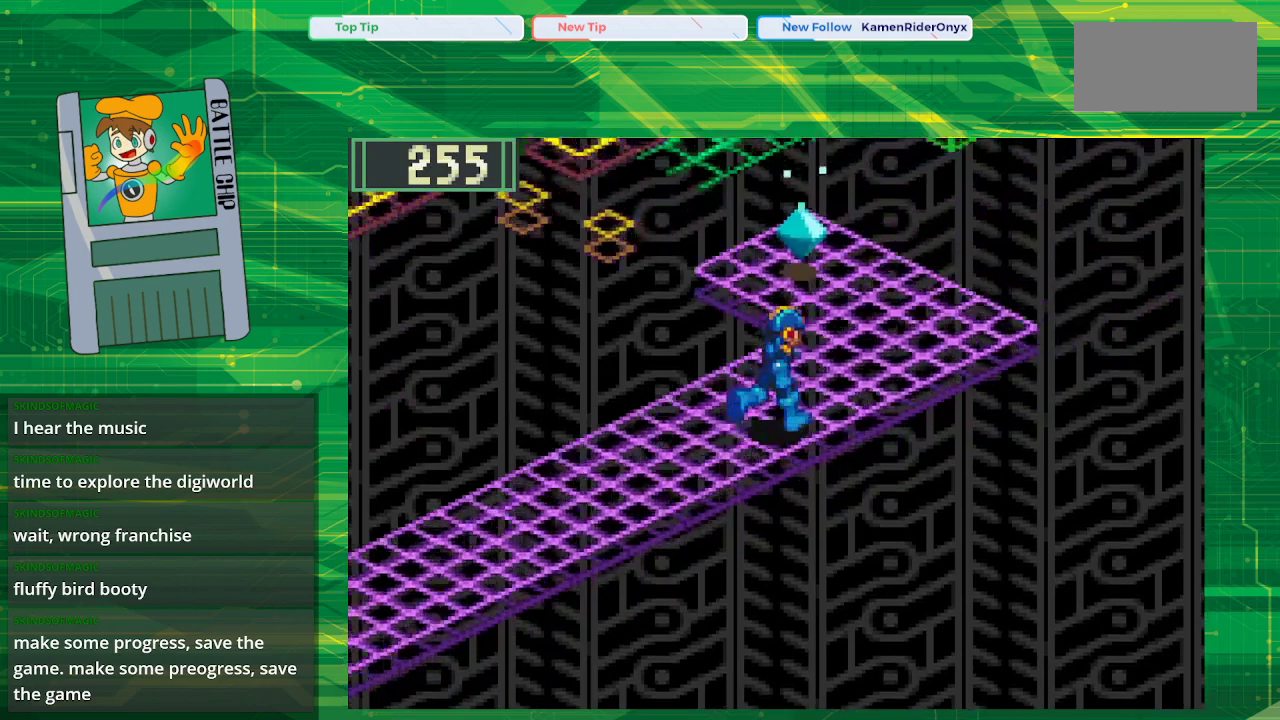
{"buttons": ["A"], "events": [[33, "DPAD_RIGHT", "up"], [267, "B", "up"], [400, "DPAD_UP", "up"], [417, "A", "down"]]}
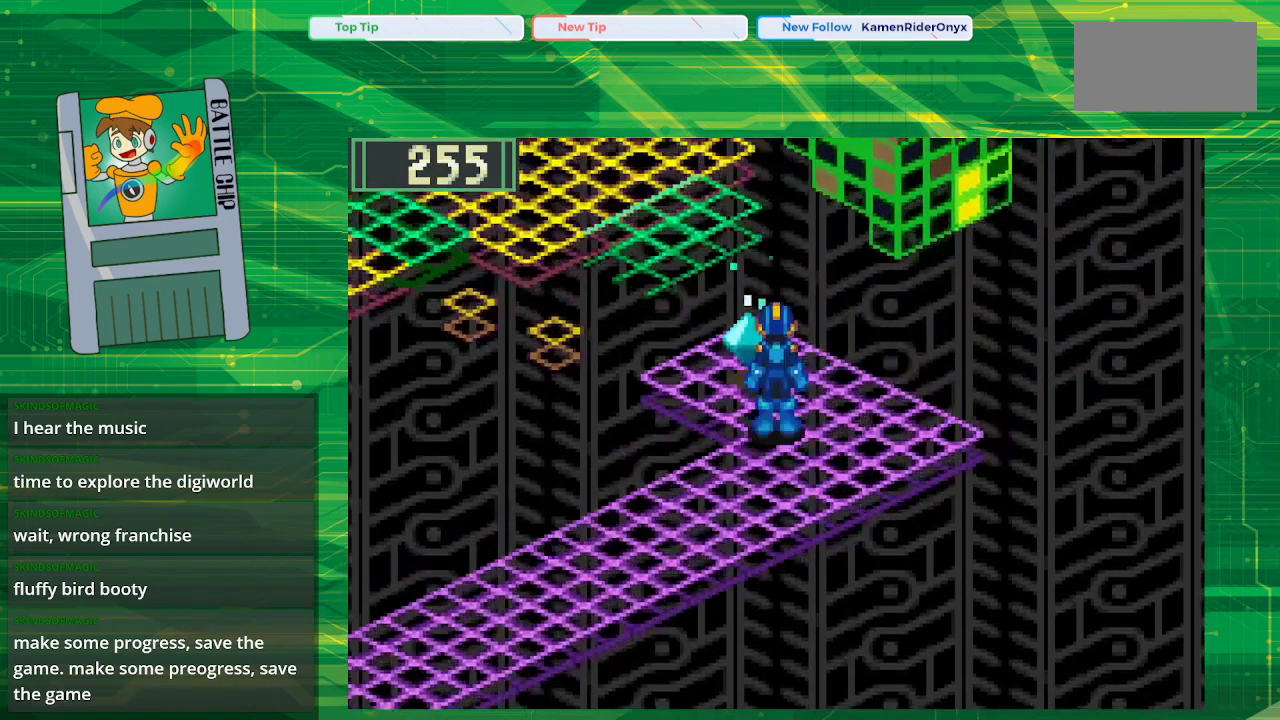
{"buttons": ["A", "DPAD_UP"], "events": [[67, "A", "up"], [433, "DPAD_UP", "down"], [500, "A", "down"]]}
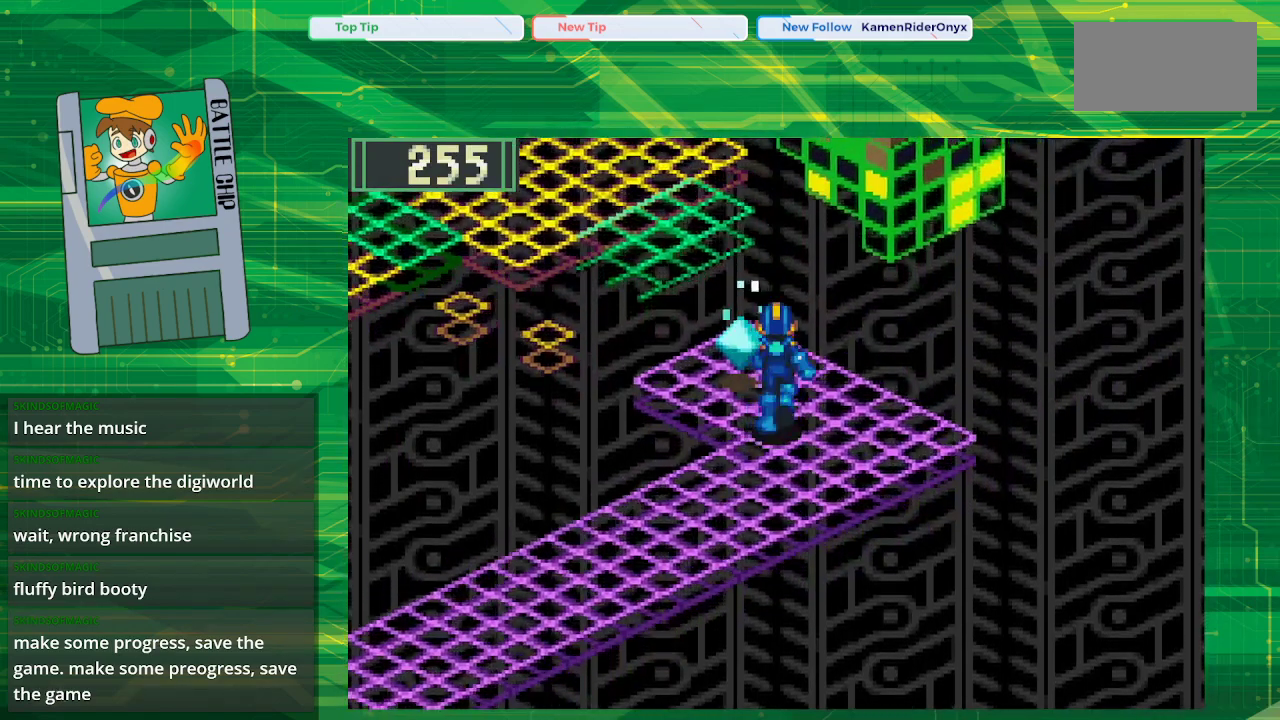
{"buttons": [], "events": [[17, "DPAD_UP", "up"], [183, "A", "up"]]}
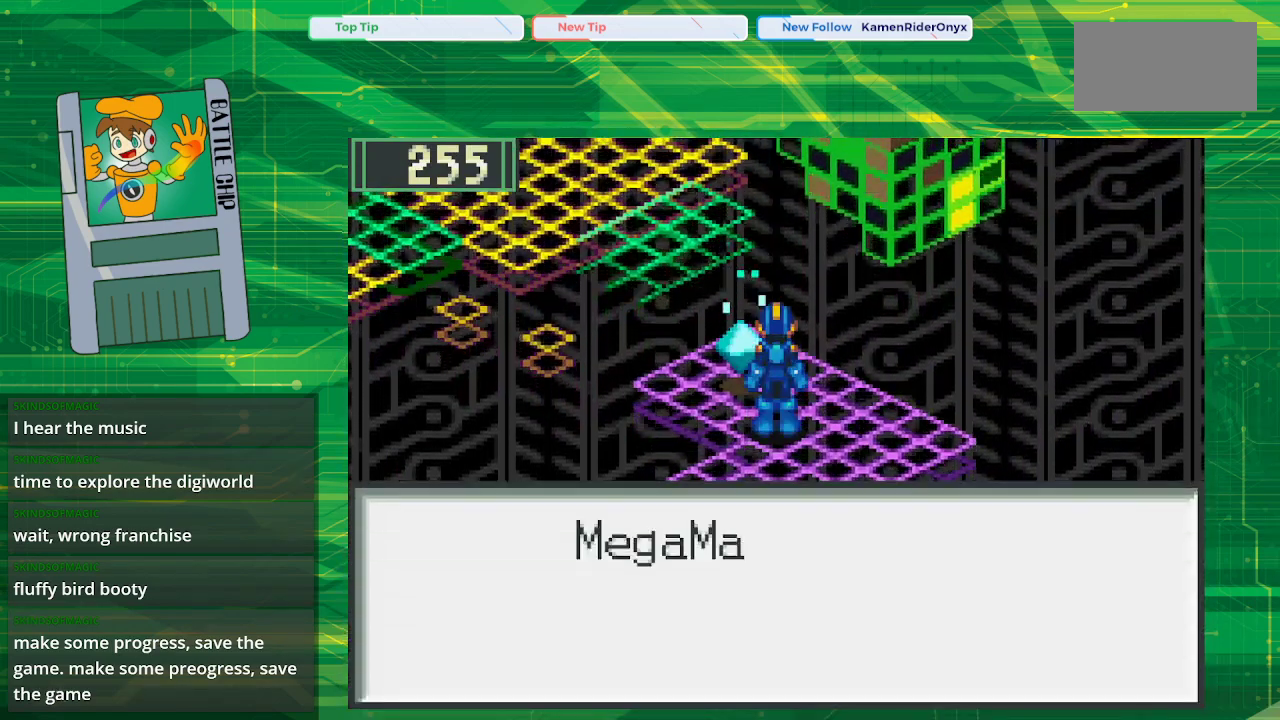
{"buttons": [], "events": [[50, "A", "down"], [200, "A", "up"]]}